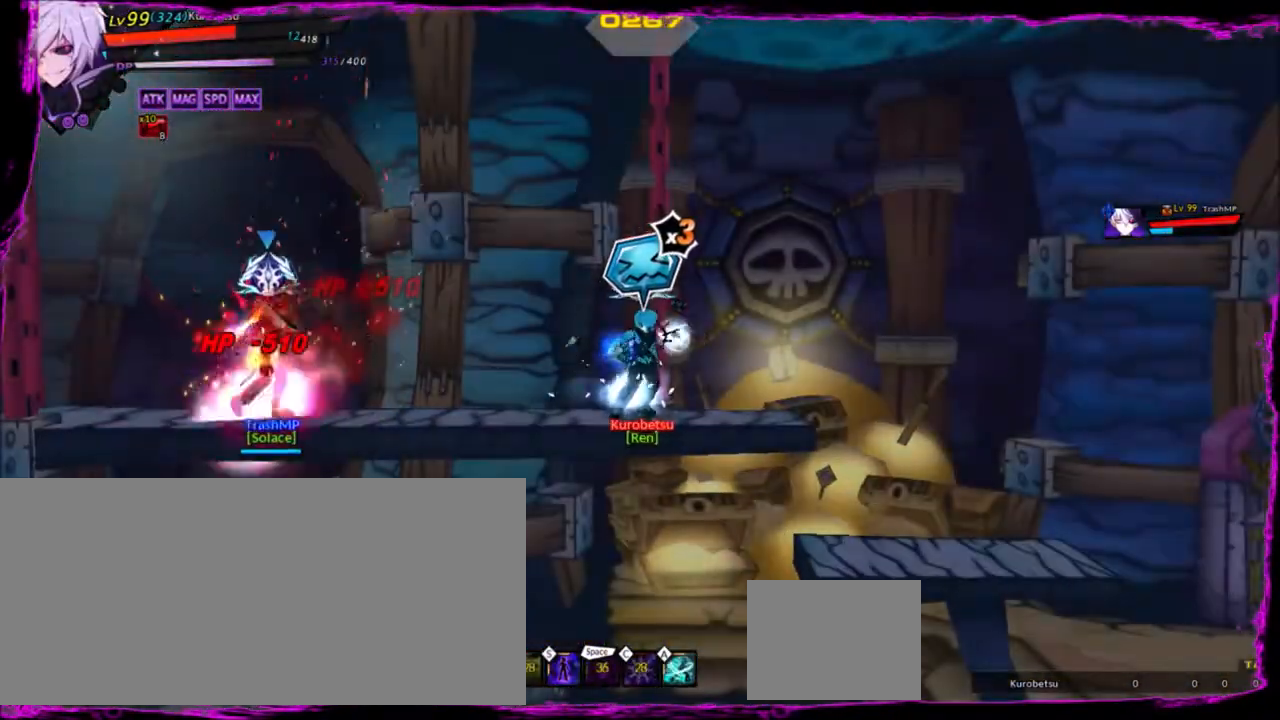
Gameplay with keyboard; each line is a JSON object with the keys held at the frame after it. "events" lists presses ("down") and releases ("up") of "a", "alt", "b", "c", "caps_lock", "ctrl", "d", "down", "e", "f", "g", "left", "q", "r", "right", "s", "shift", "space", "t", "tab", "up", "v", "w", "x" and "z" between this image and that frame as [ms after this image, input, new state], when the widget could be followed in between. No other keys are recorded. Mouse input is not recorded.
{"keys": ["left"], "events": [[333, "left", "down"], [367, "s", "down"], [467, "s", "up"]]}
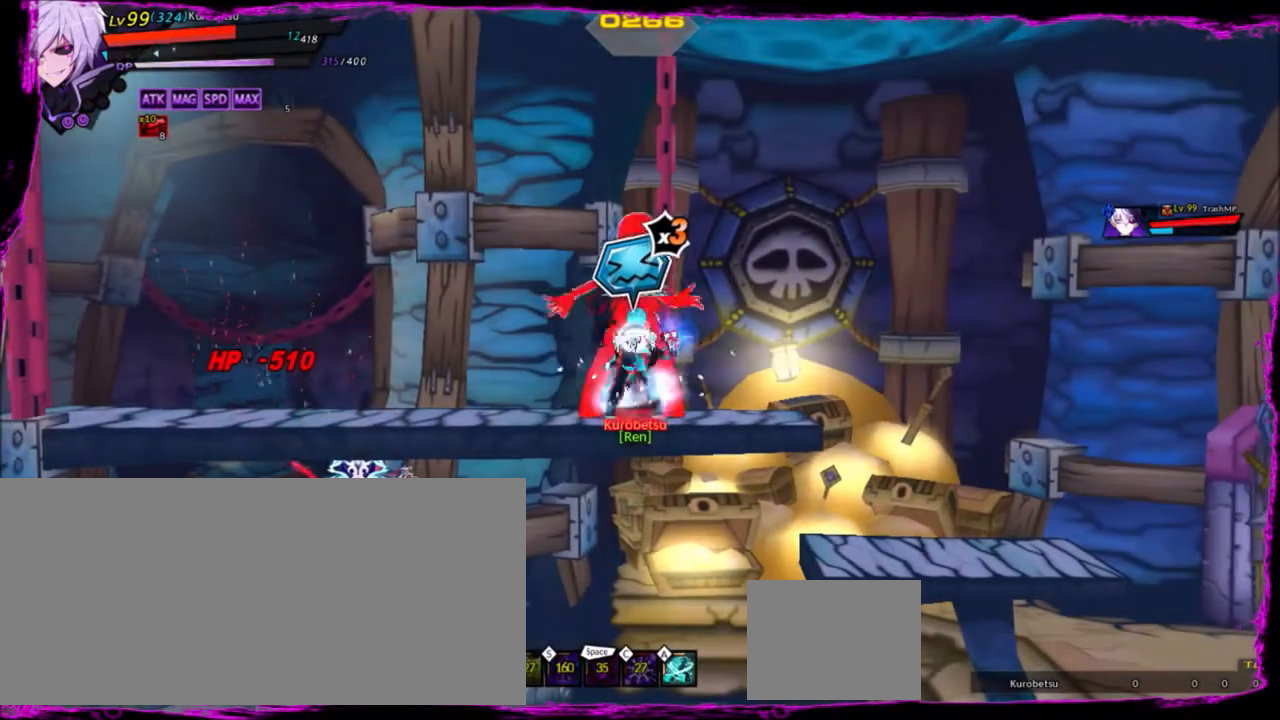
{"keys": [], "events": [[67, "s", "down"], [167, "s", "up"], [200, "left", "up"]]}
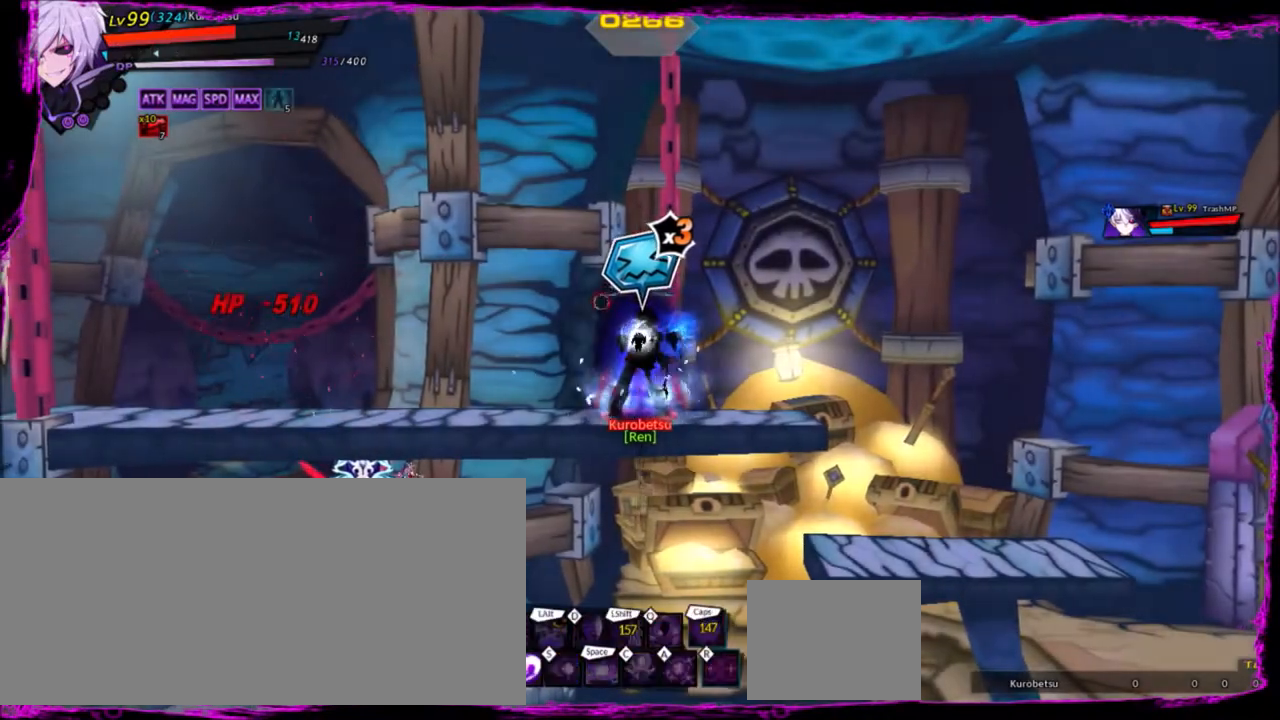
{"keys": ["left"], "events": [[167, "left", "down"]]}
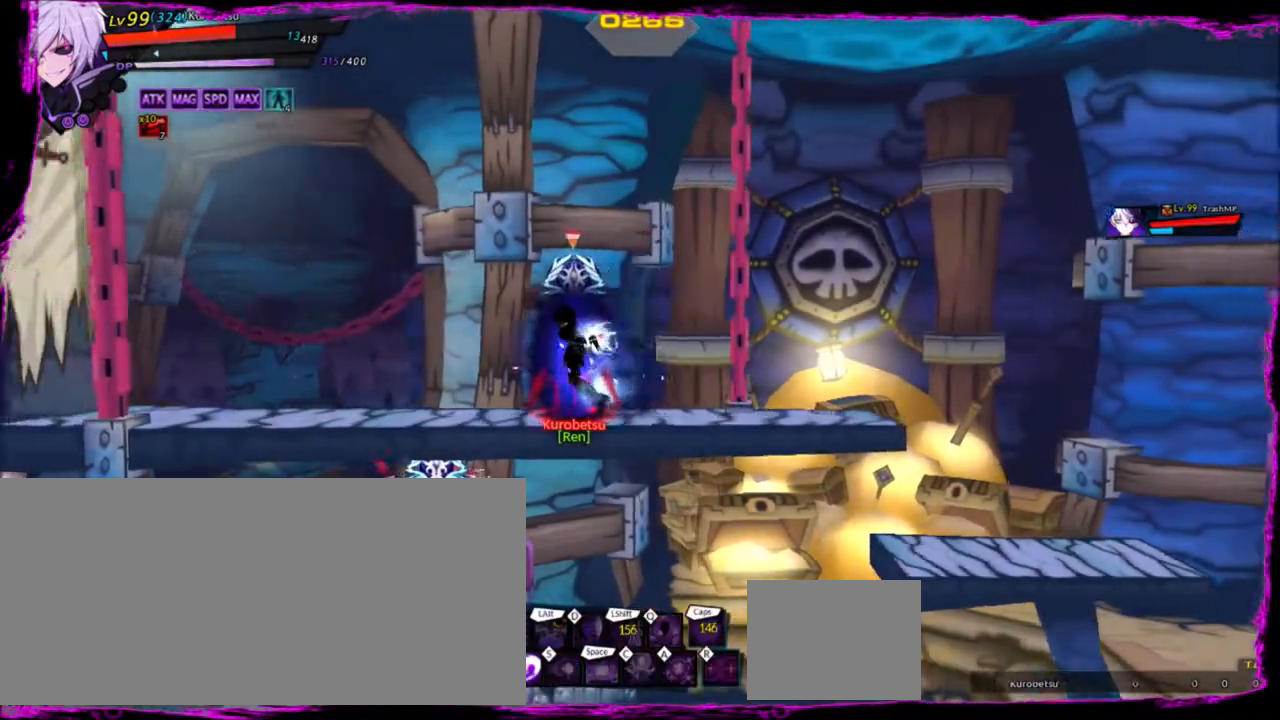
{"keys": ["z"], "events": [[34, "down", "down"], [134, "left", "up"], [134, "z", "down"], [301, "z", "up"], [501, "down", "up"], [501, "z", "down"]]}
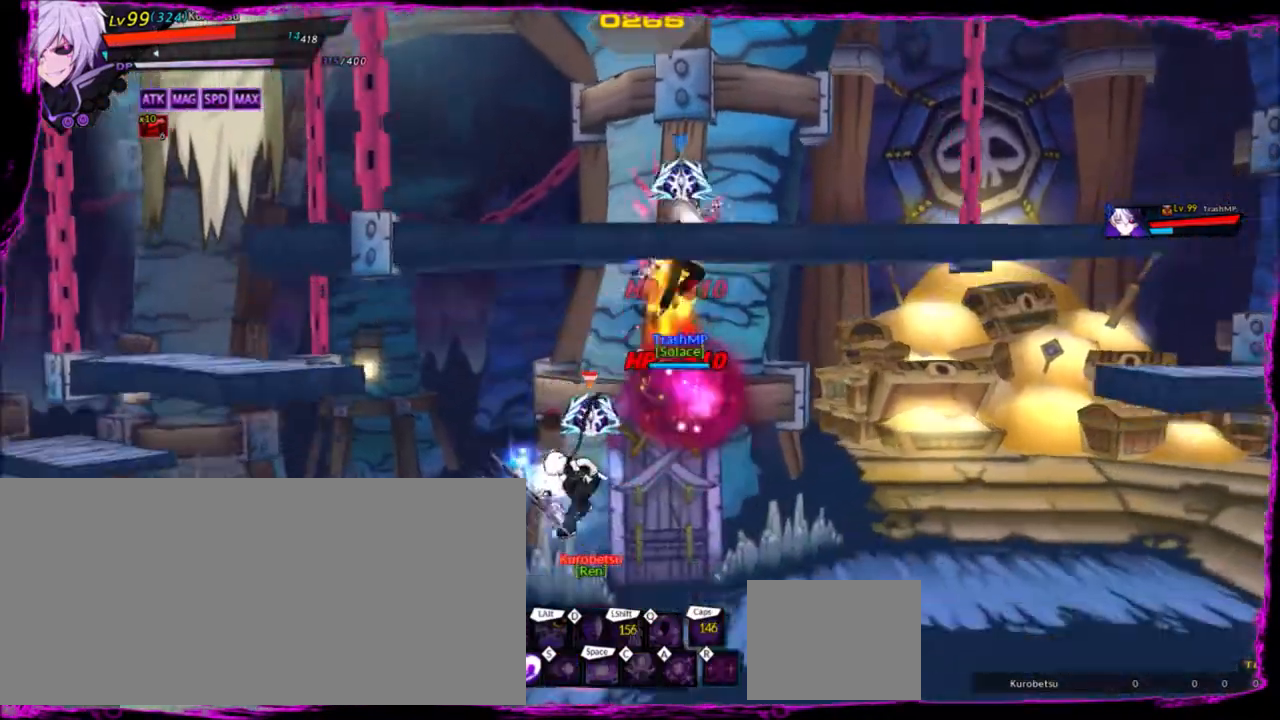
{"keys": ["right"], "events": [[33, "z", "up"], [467, "right", "down"]]}
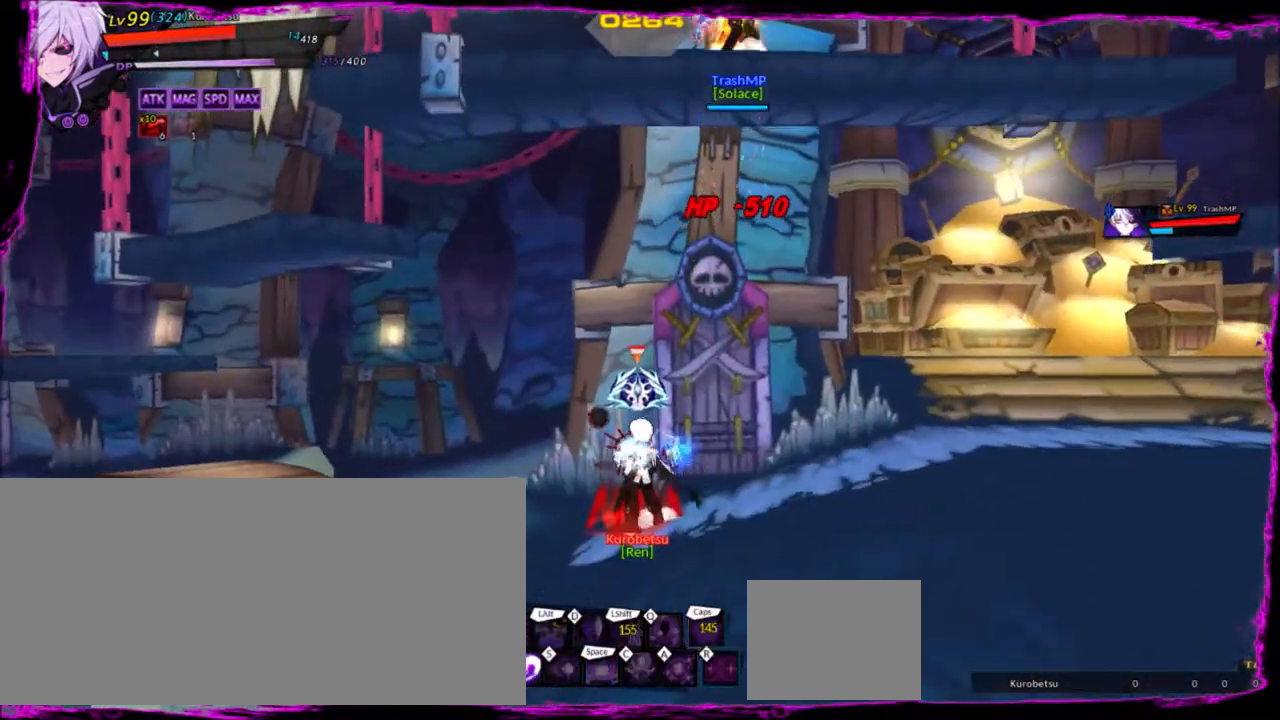
{"keys": ["down", "right"], "events": [[34, "right", "up"], [134, "right", "down"], [334, "down", "down"]]}
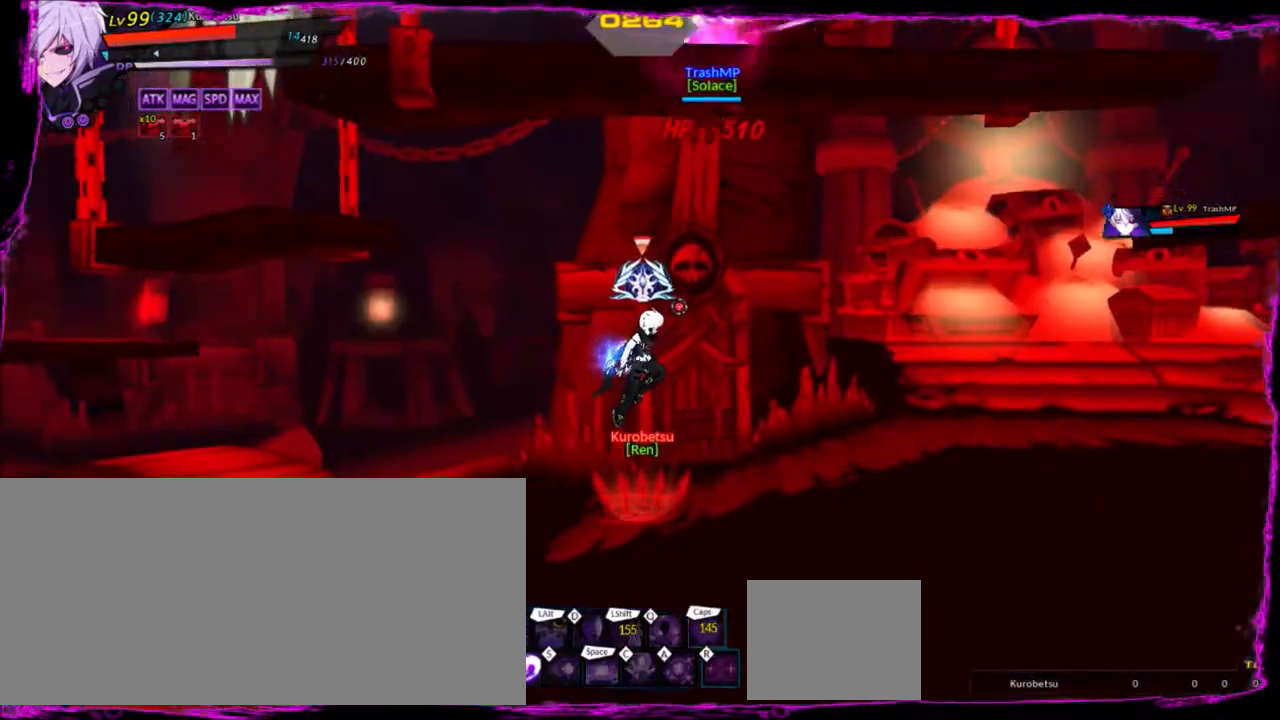
{"keys": ["right"], "events": [[67, "down", "up"], [233, "down", "down"], [300, "down", "up"]]}
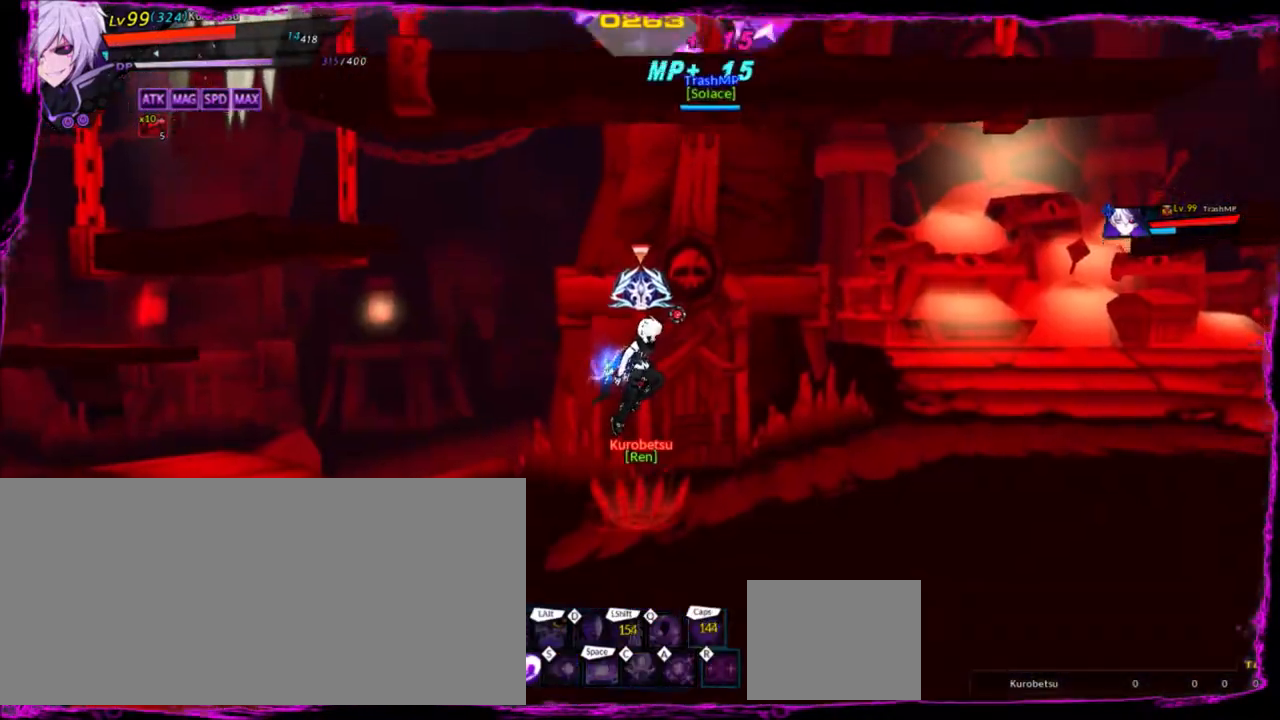
{"keys": ["right", "up"], "events": [[167, "up", "down"]]}
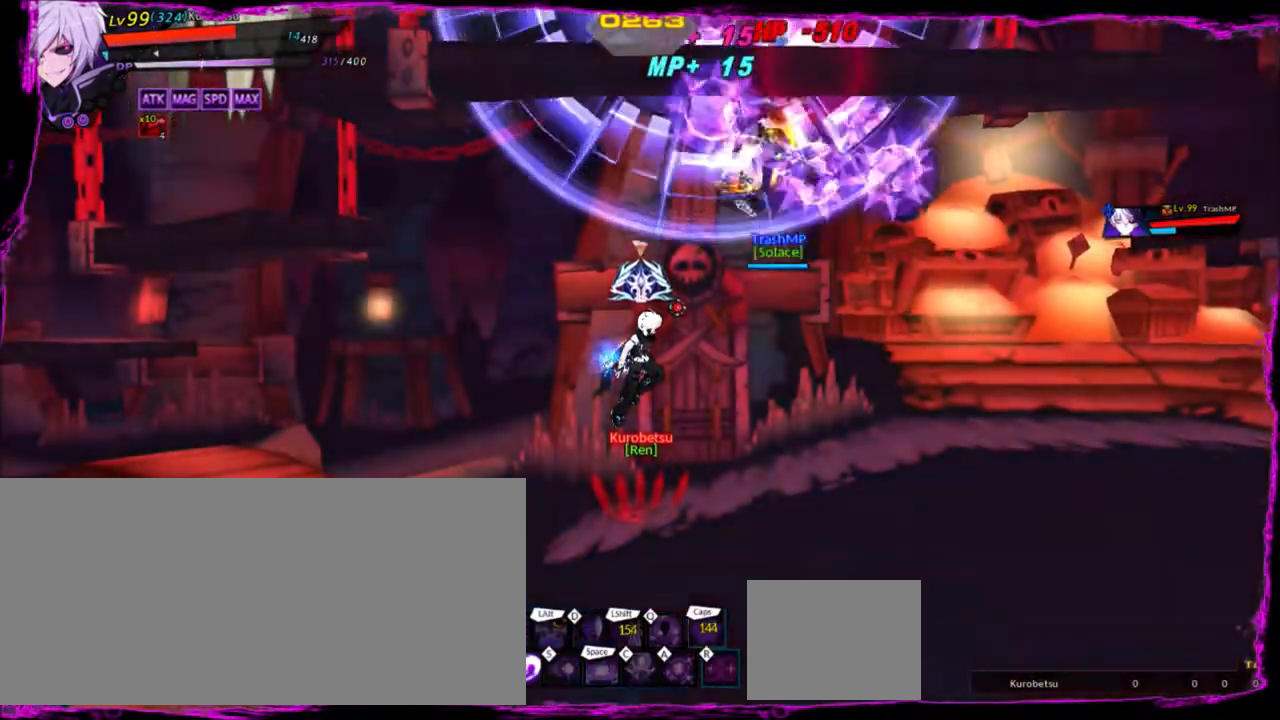
{"keys": ["left", "right", "up"], "events": [[233, "x", "down"], [267, "left", "down"], [300, "x", "up"], [400, "x", "down"], [500, "x", "up"]]}
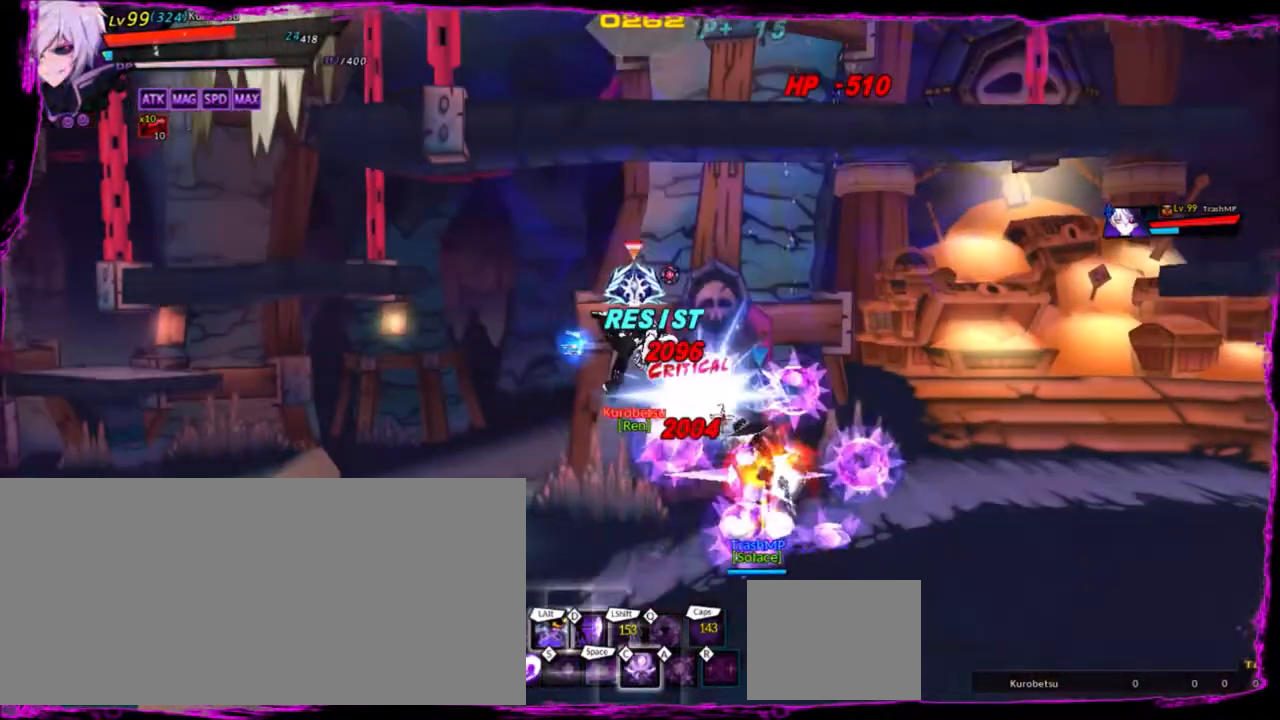
{"keys": ["right", "up"], "events": [[67, "left", "up"], [100, "x", "down"], [200, "x", "up"], [234, "x", "down"], [334, "x", "up"], [434, "x", "down"], [501, "x", "up"]]}
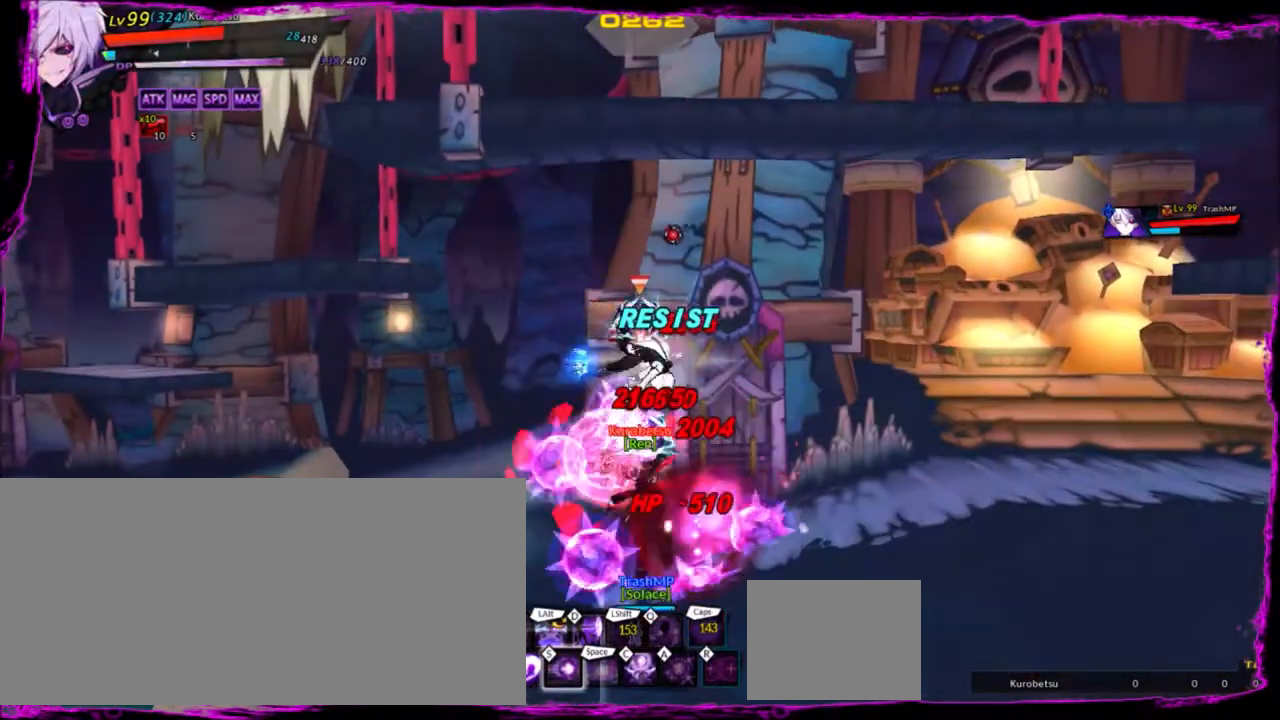
{"keys": ["ctrl", "left"], "events": [[67, "x", "down"], [167, "x", "up"], [267, "x", "down"], [333, "x", "up"], [400, "left", "down"], [400, "right", "up"], [434, "up", "up"], [500, "ctrl", "down"]]}
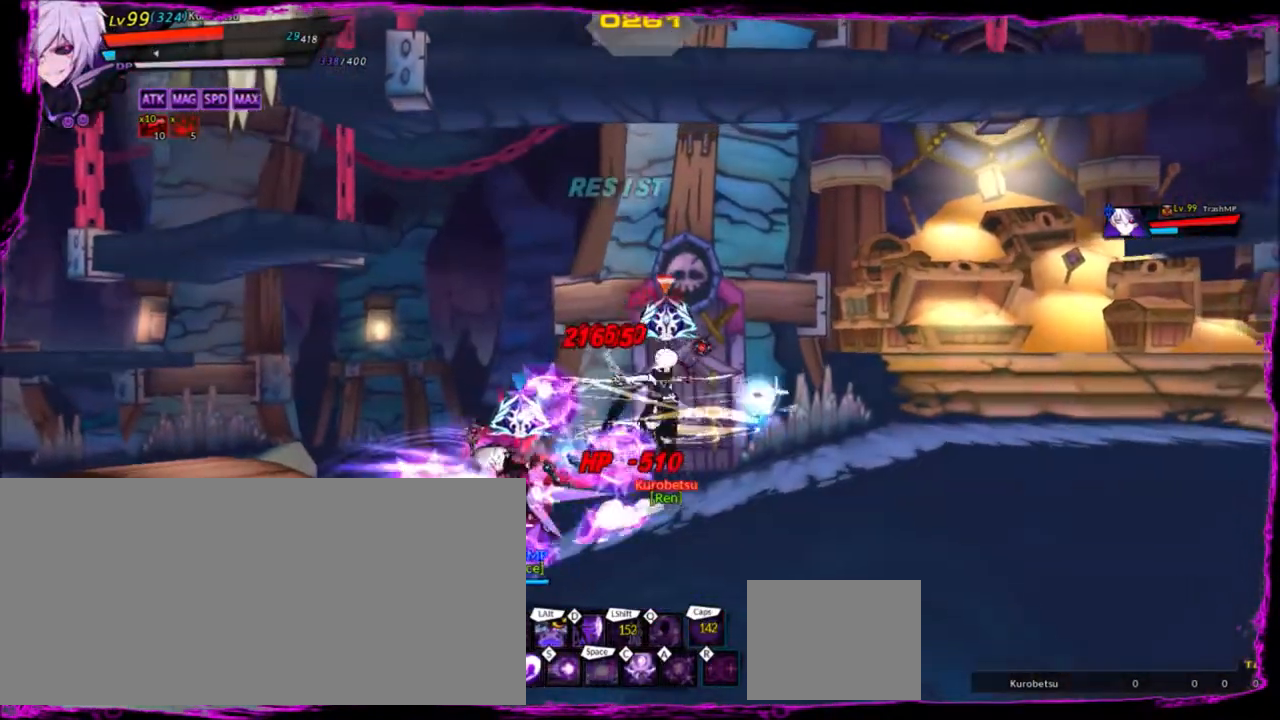
{"keys": ["left"], "events": [[34, "ctrl", "up"], [134, "ctrl", "down"], [167, "ctrl", "up"], [267, "ctrl", "down"], [301, "ctrl", "up"], [367, "ctrl", "down"], [434, "ctrl", "up"]]}
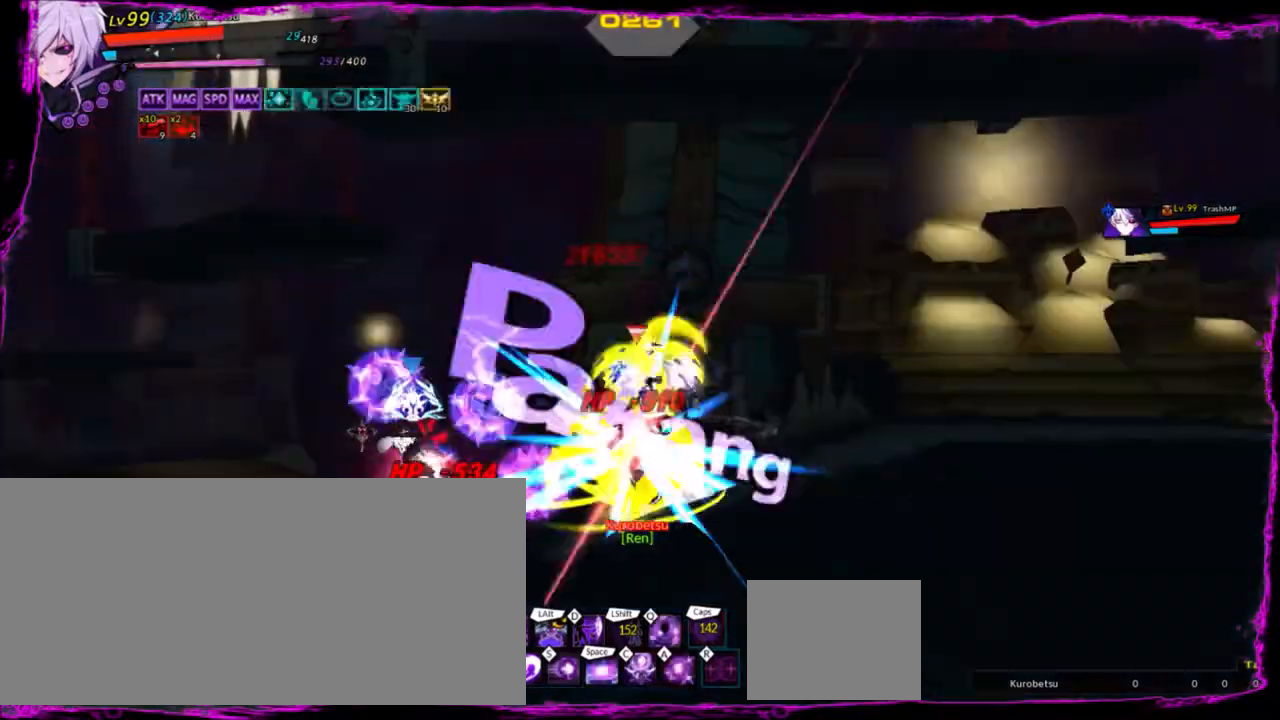
{"keys": ["right", "up"], "events": [[300, "left", "up"], [367, "right", "down"], [500, "up", "down"]]}
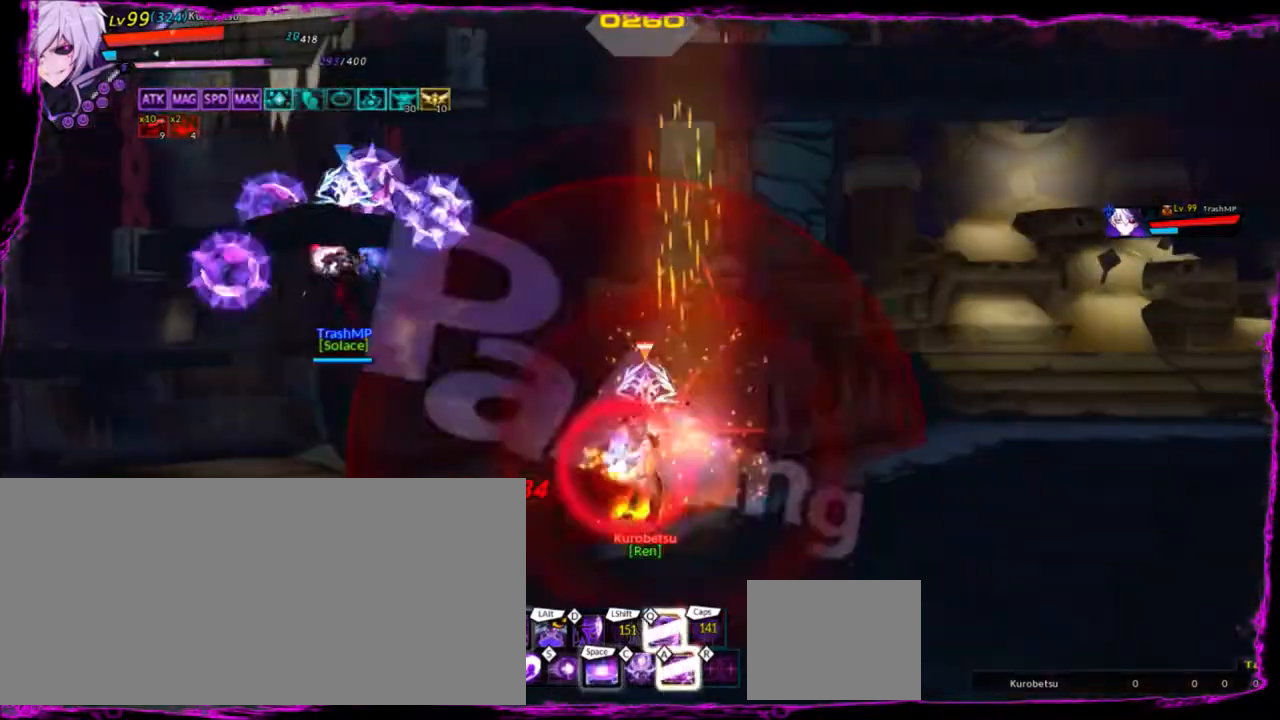
{"keys": ["left"], "events": [[134, "right", "up"], [134, "up", "up"], [267, "left", "down"], [367, "left", "up"], [434, "left", "down"]]}
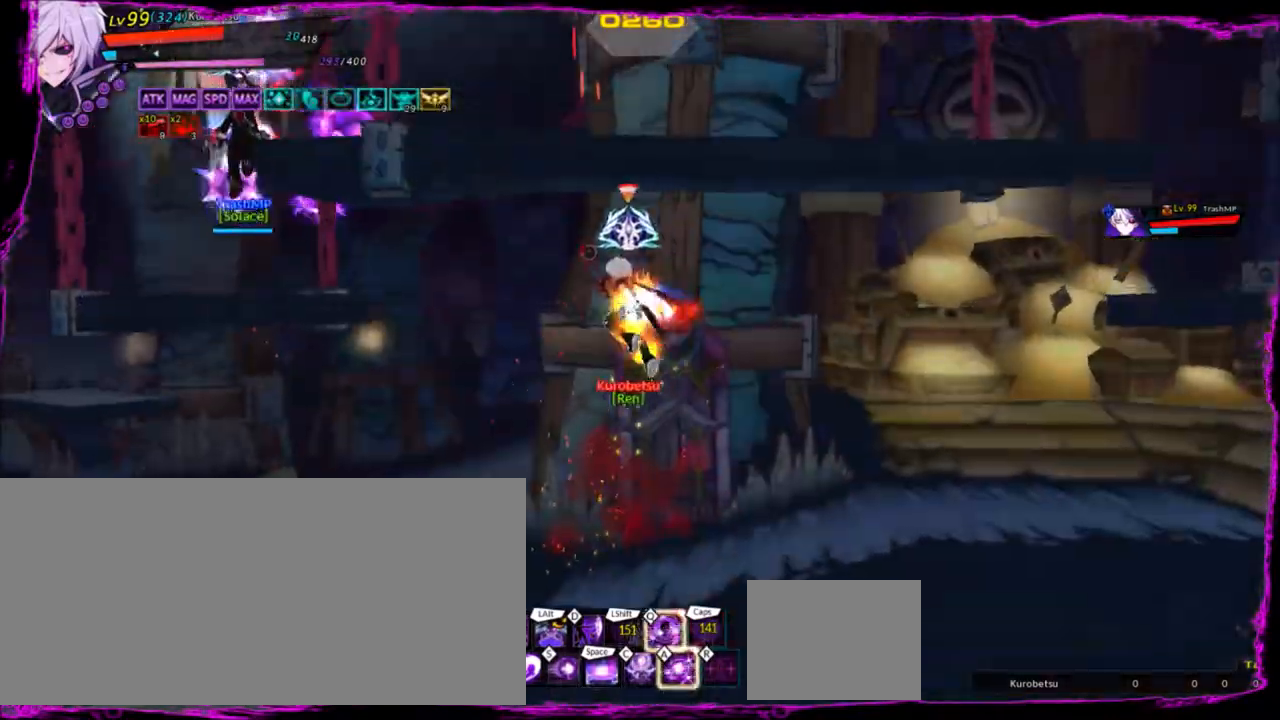
{"keys": ["z"], "events": [[100, "up", "down"], [200, "x", "down"], [233, "up", "up"], [300, "left", "up"], [300, "x", "up"], [333, "z", "down"], [400, "z", "up"], [467, "z", "down"]]}
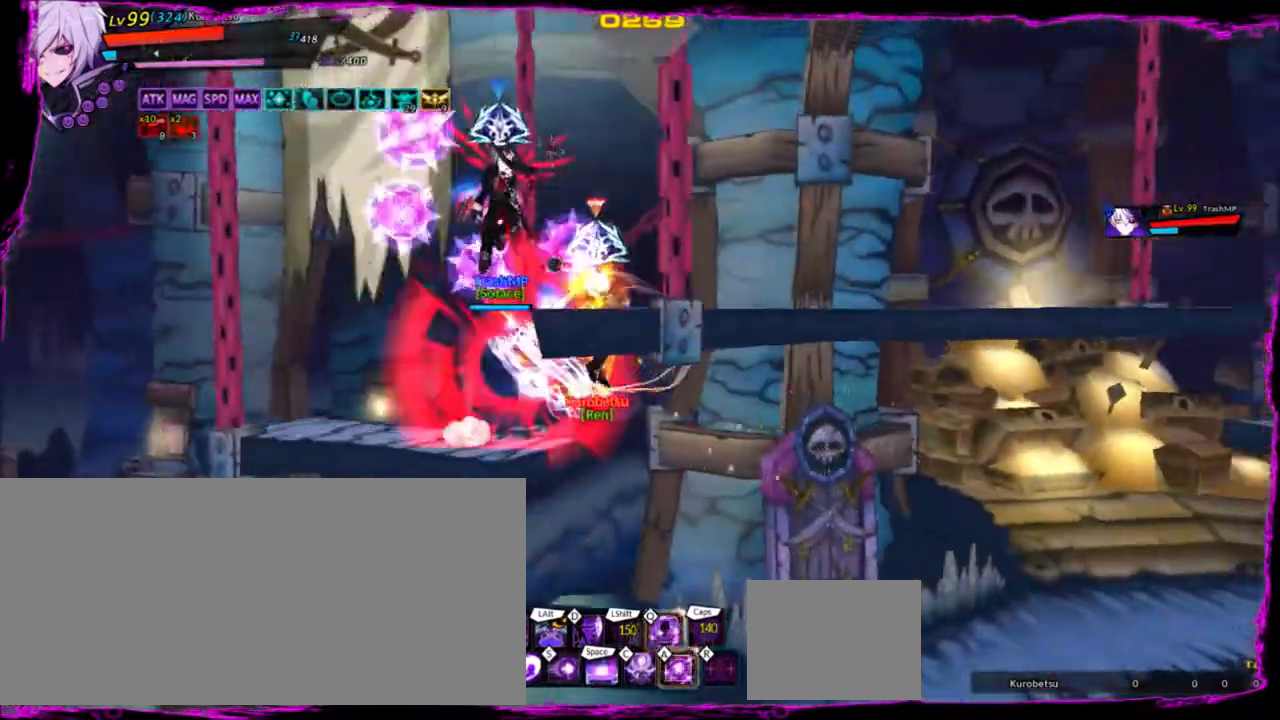
{"keys": ["a"], "events": [[34, "z", "up"], [67, "z", "down"], [167, "z", "up"], [367, "a", "down"], [401, "a", "up"], [501, "a", "down"]]}
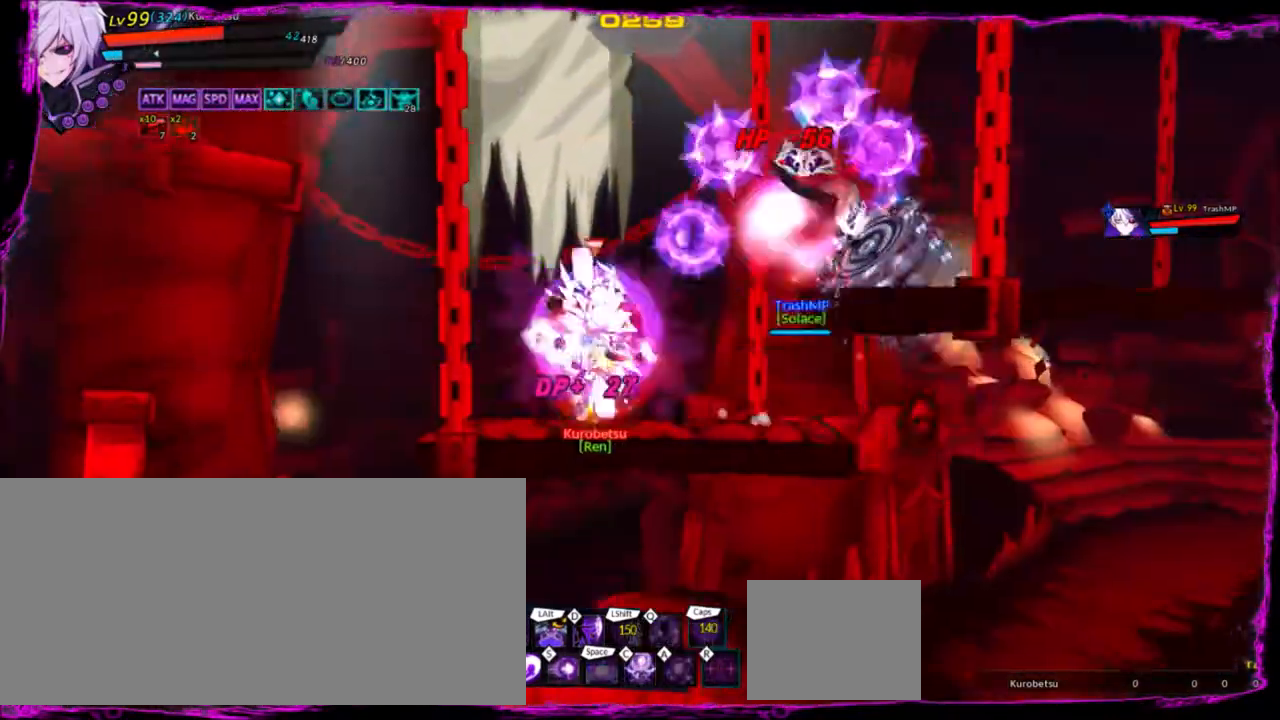
{"keys": [], "events": [[100, "a", "up"], [133, "a", "down"], [200, "a", "up"], [267, "a", "down"], [333, "a", "up"]]}
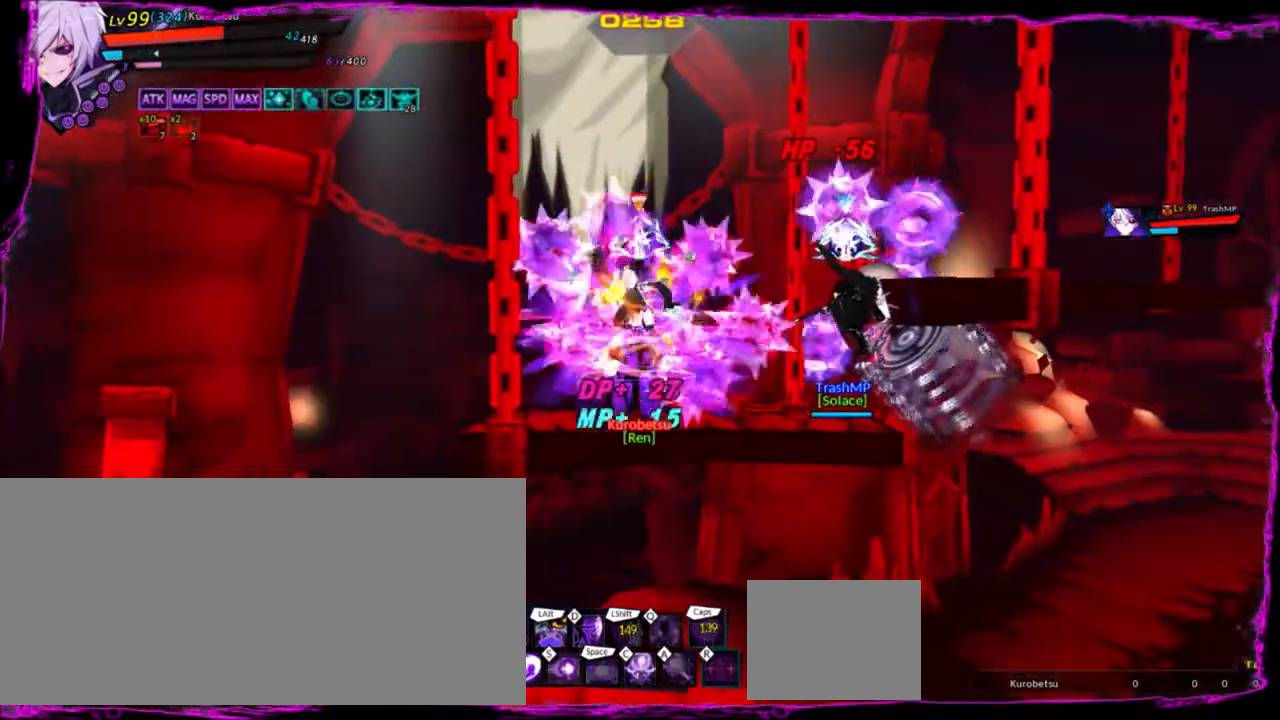
{"keys": ["right"], "events": [[434, "right", "down"]]}
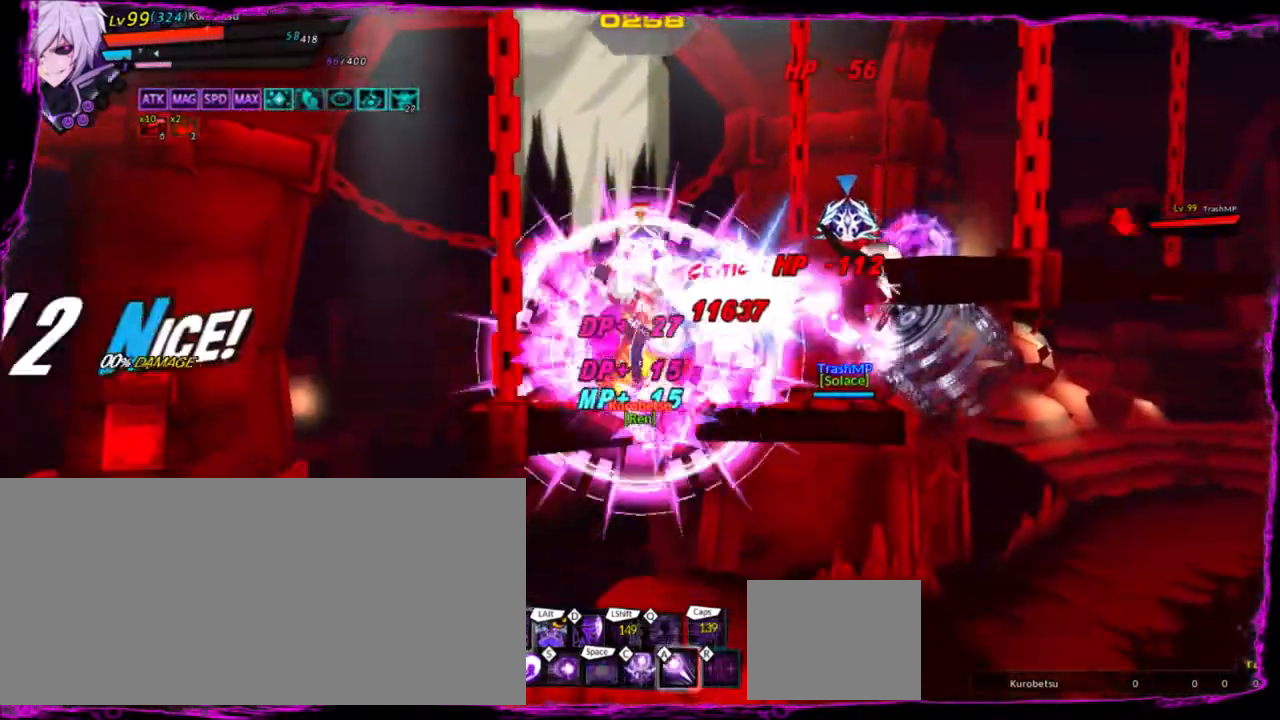
{"keys": ["a"], "events": [[200, "z", "down"], [333, "z", "up"], [400, "right", "up"], [434, "a", "down"]]}
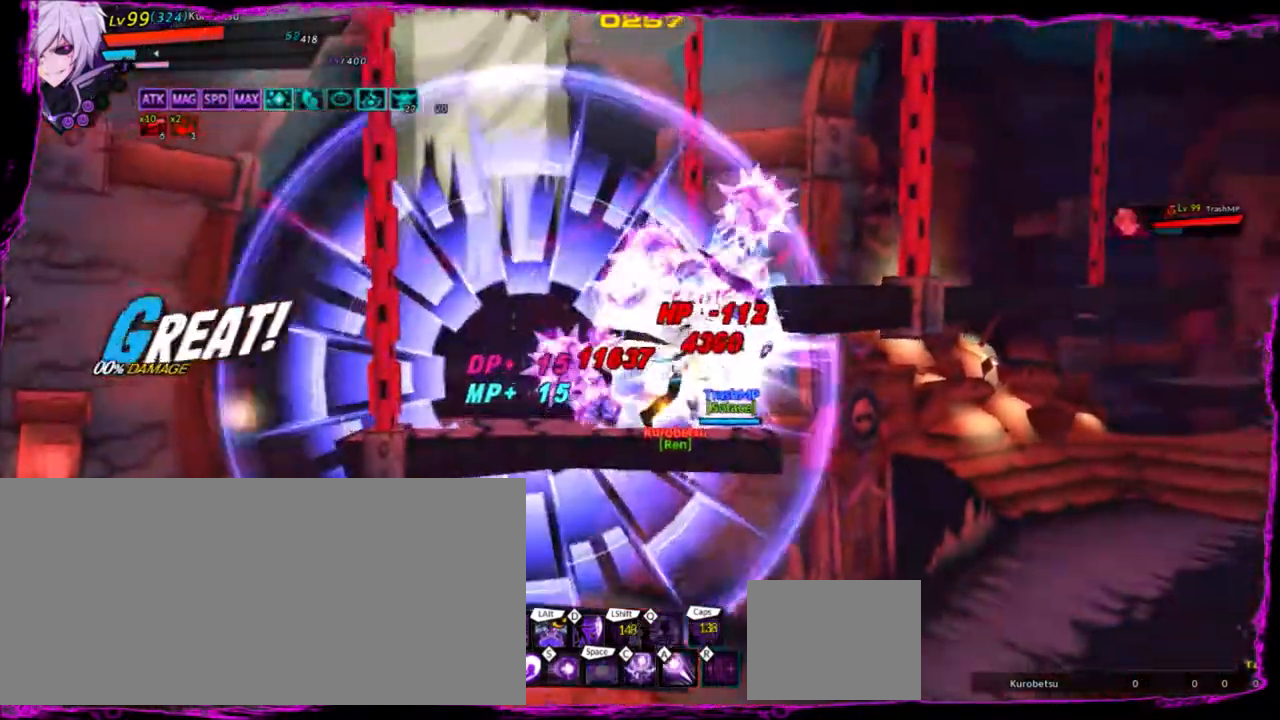
{"keys": [], "events": [[34, "a", "up"], [67, "a", "down"], [167, "a", "up"], [234, "a", "down"], [301, "a", "up"], [367, "a", "down"], [434, "a", "up"]]}
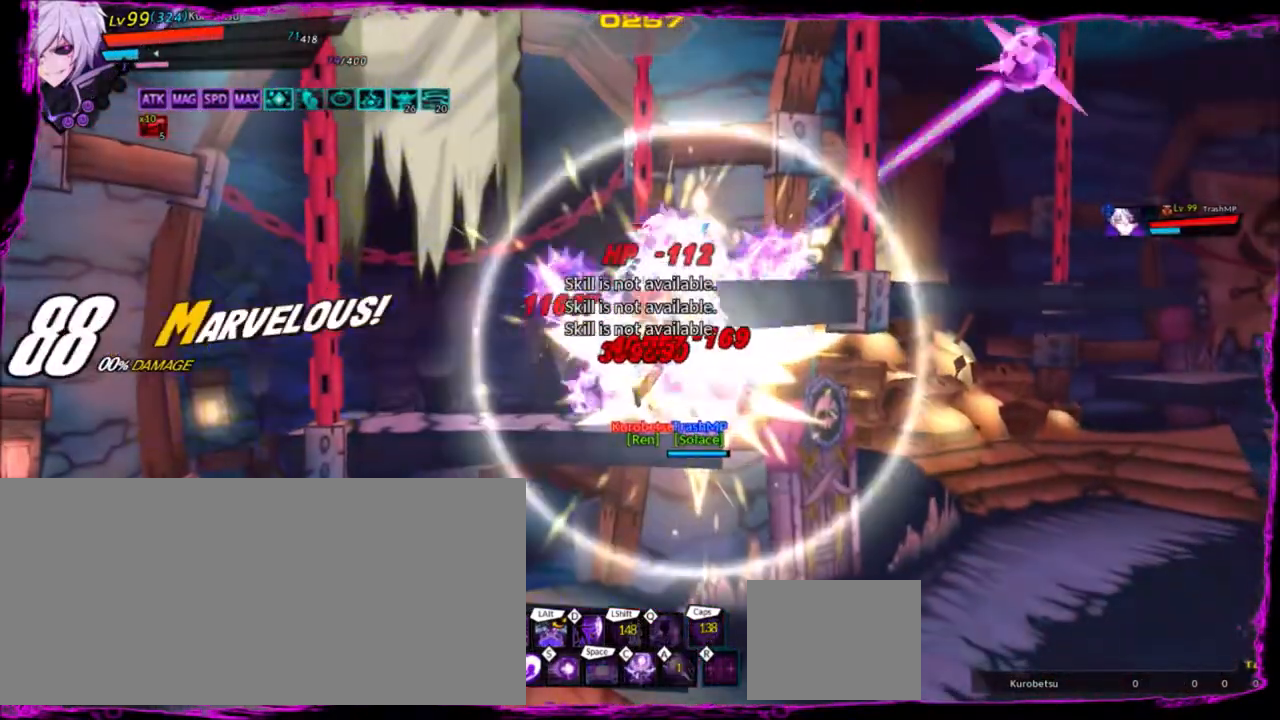
{"keys": [], "events": [[33, "a", "down"], [100, "a", "up"], [167, "a", "down"], [233, "a", "up"]]}
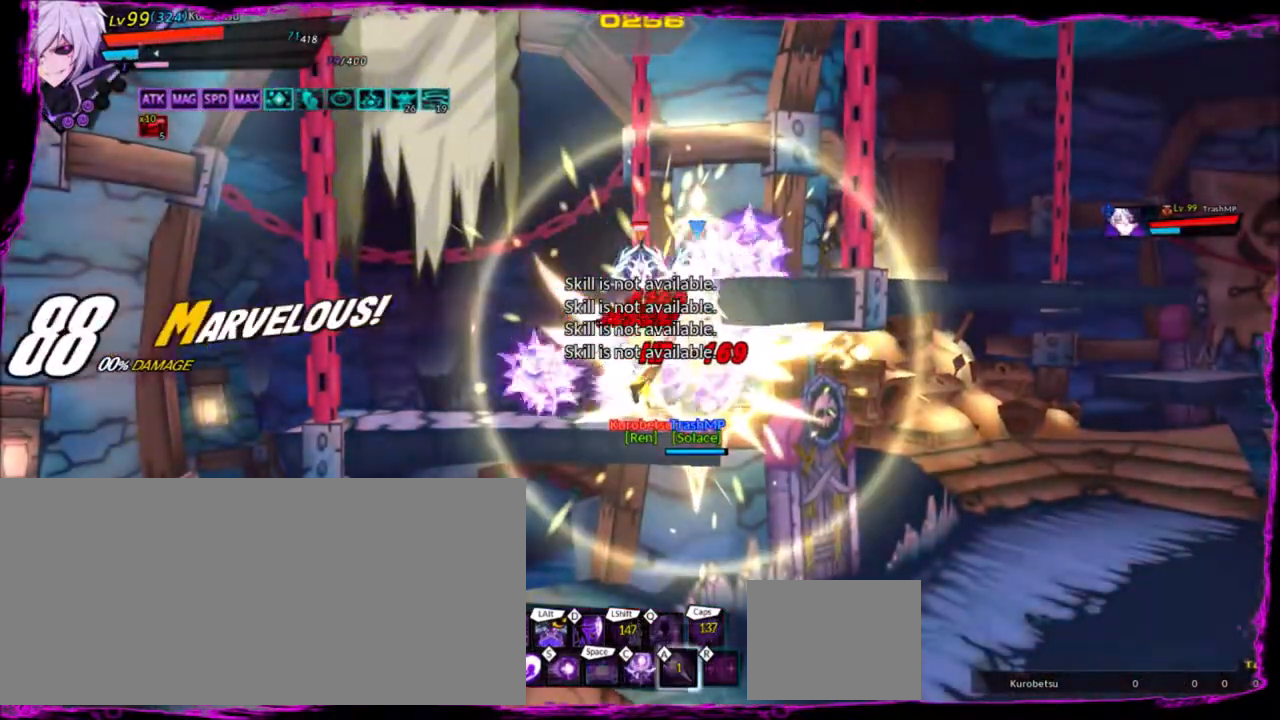
{"keys": [], "events": [[100, "left", "down"], [301, "left", "up"], [334, "right", "down"], [501, "right", "up"]]}
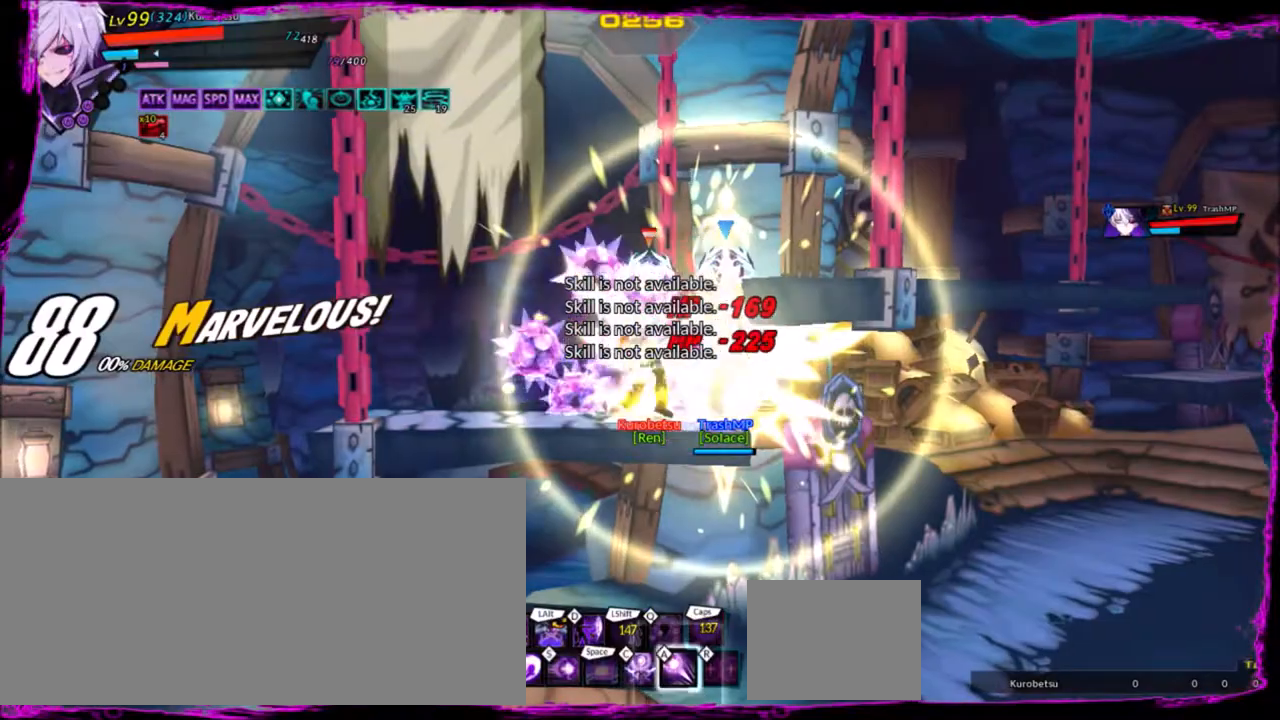
{"keys": [], "events": [[167, "d", "down"], [233, "d", "up"], [300, "d", "down"], [434, "d", "up"]]}
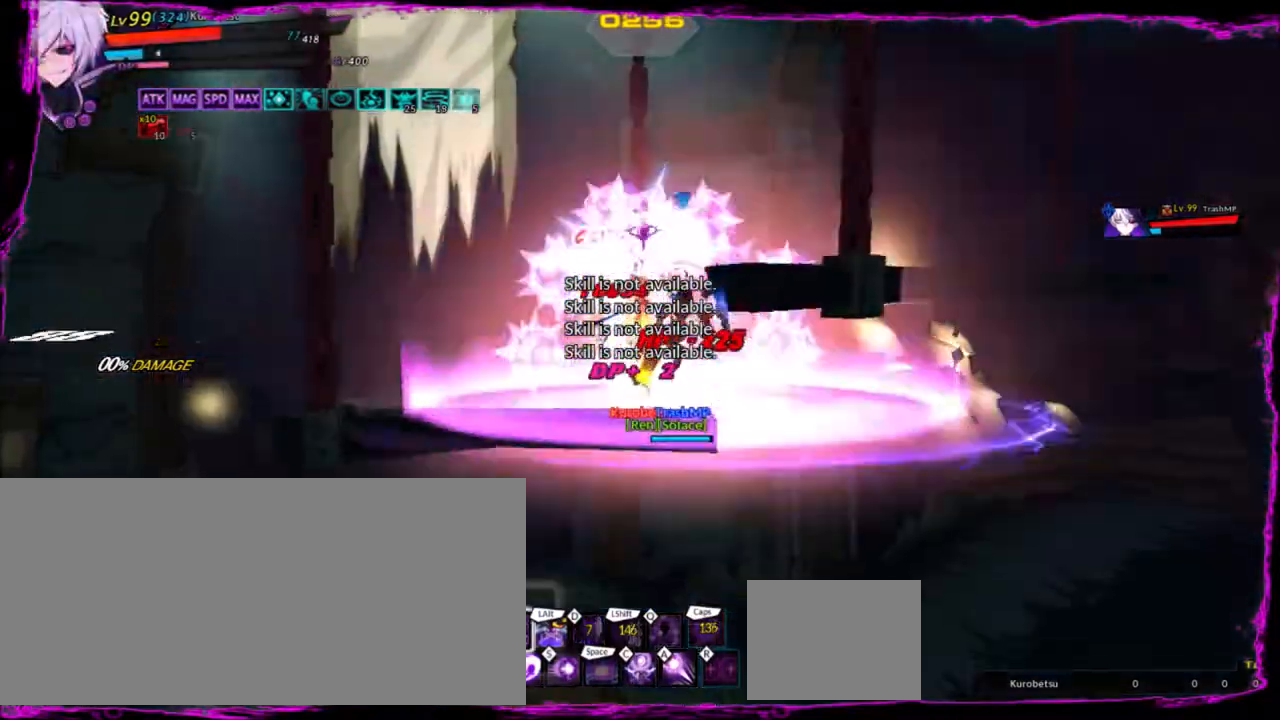
{"keys": [], "events": []}
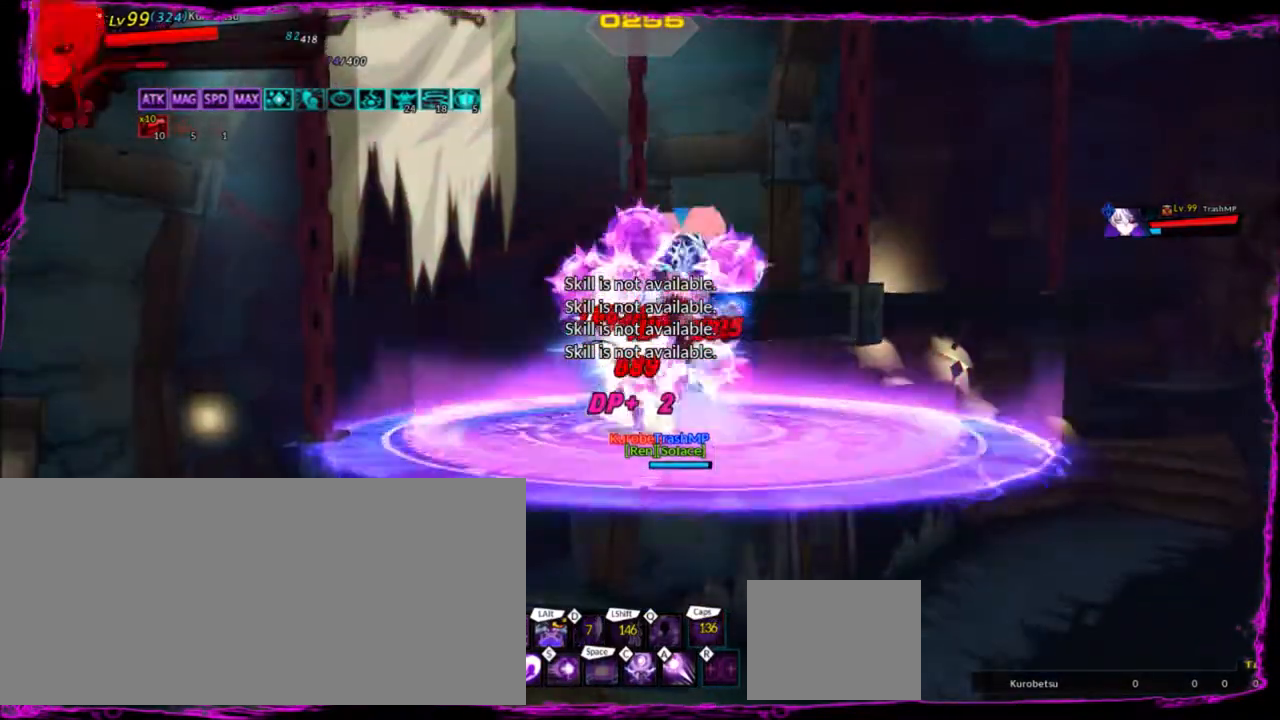
{"keys": [], "events": []}
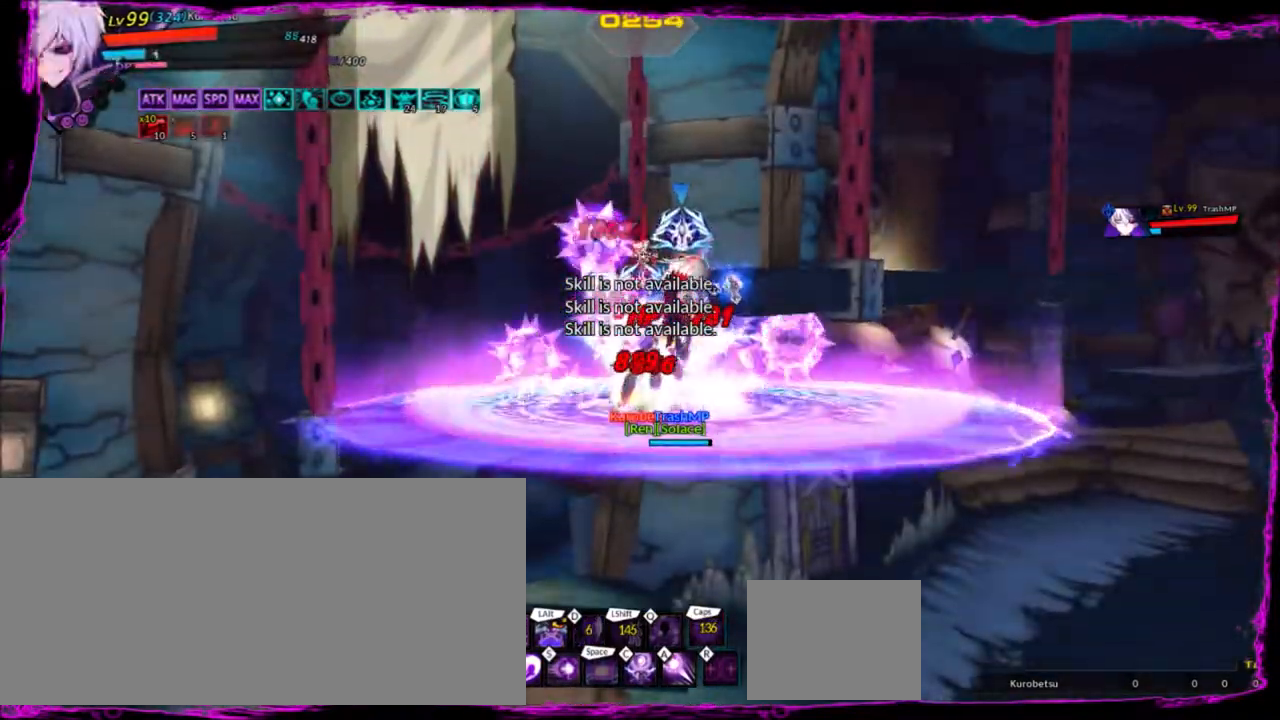
{"keys": [], "events": [[100, "a", "down"], [167, "a", "up"], [267, "a", "down"], [334, "a", "up"], [434, "a", "down"], [501, "a", "up"]]}
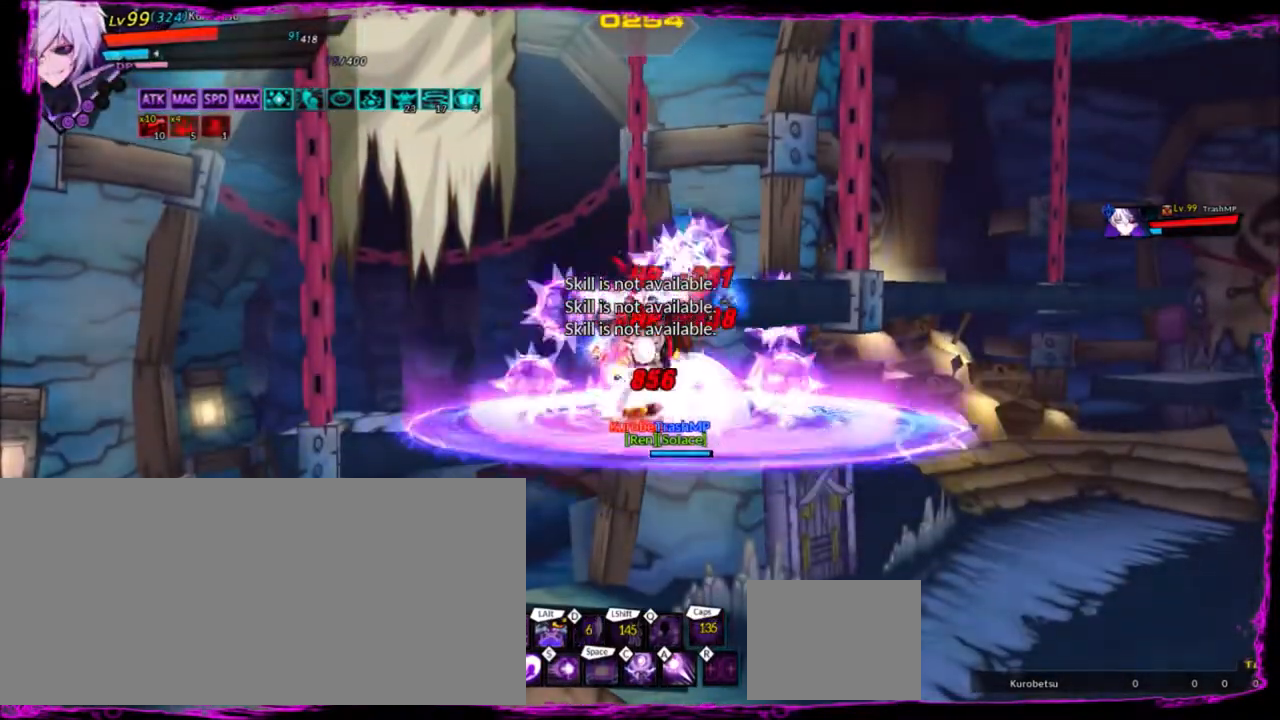
{"keys": [], "events": [[100, "a", "down"], [167, "a", "up"], [233, "a", "down"], [333, "a", "up"], [400, "a", "down"], [467, "a", "up"]]}
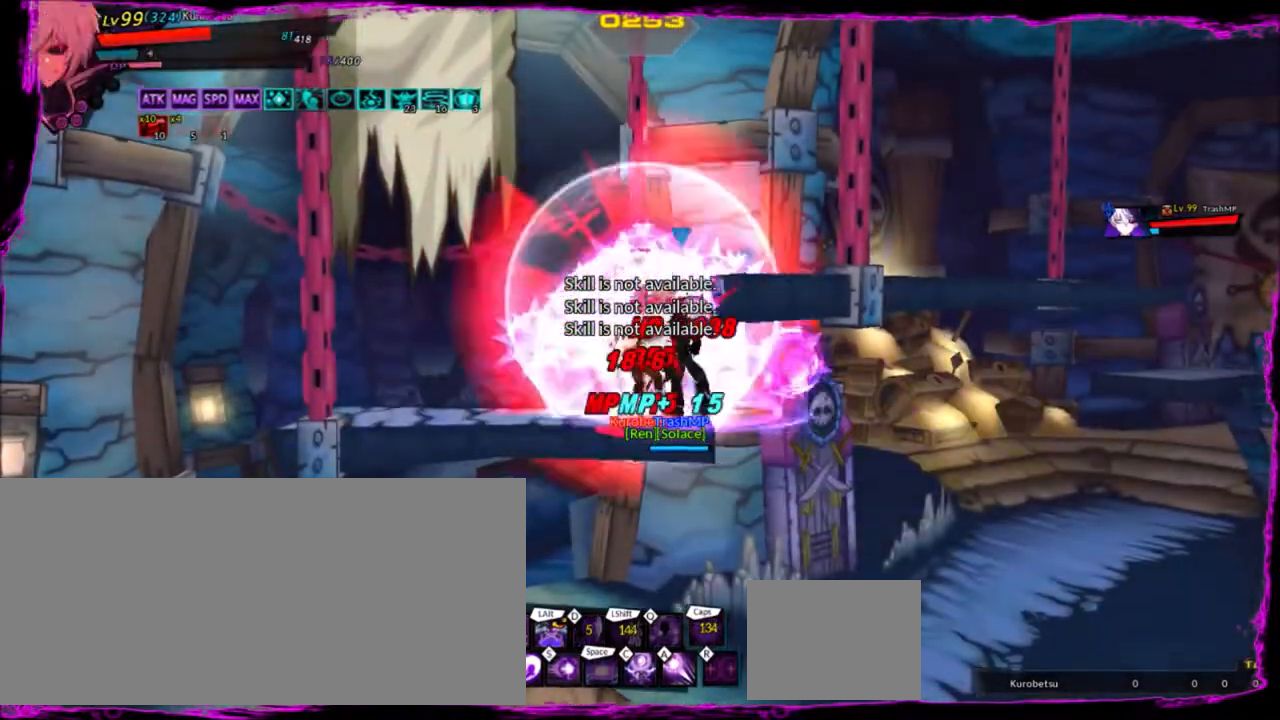
{"keys": [], "events": [[67, "a", "down"], [167, "a", "up"], [267, "a", "down"], [367, "a", "up"], [401, "a", "down"], [501, "a", "up"]]}
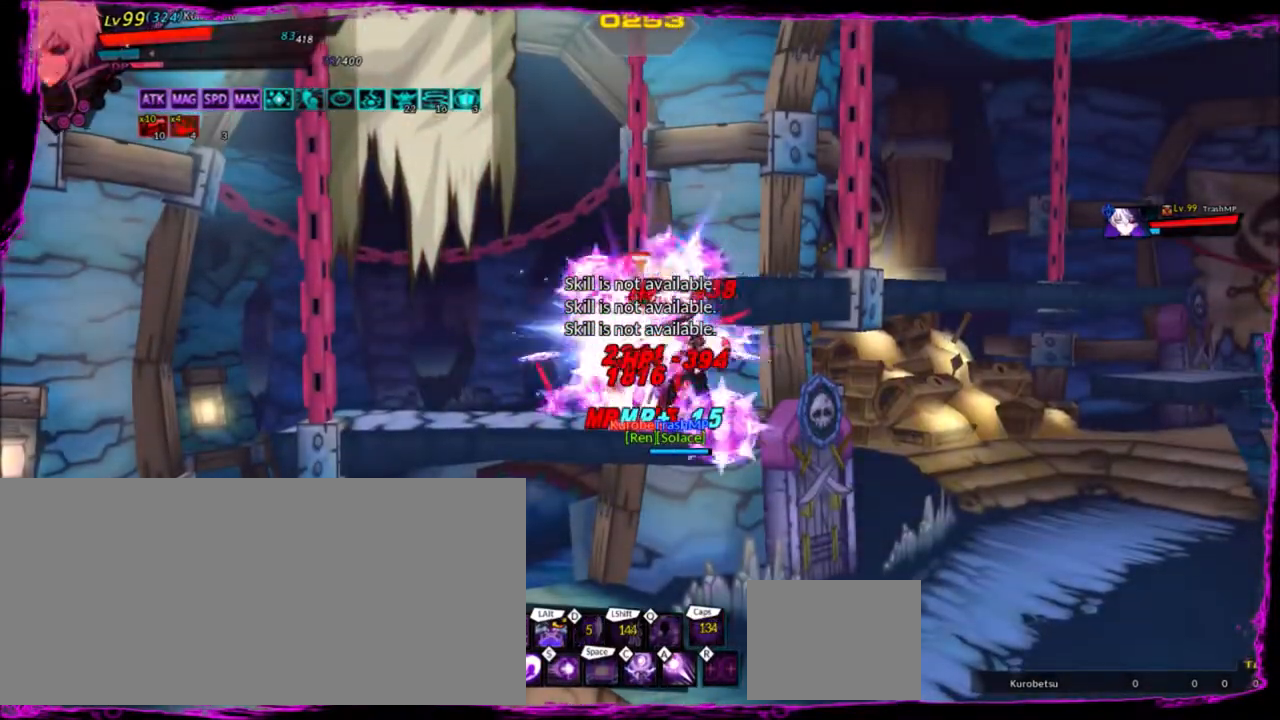
{"keys": [], "events": [[100, "a", "down"], [167, "a", "up"], [233, "a", "down"], [333, "a", "up"], [400, "a", "down"], [467, "a", "up"]]}
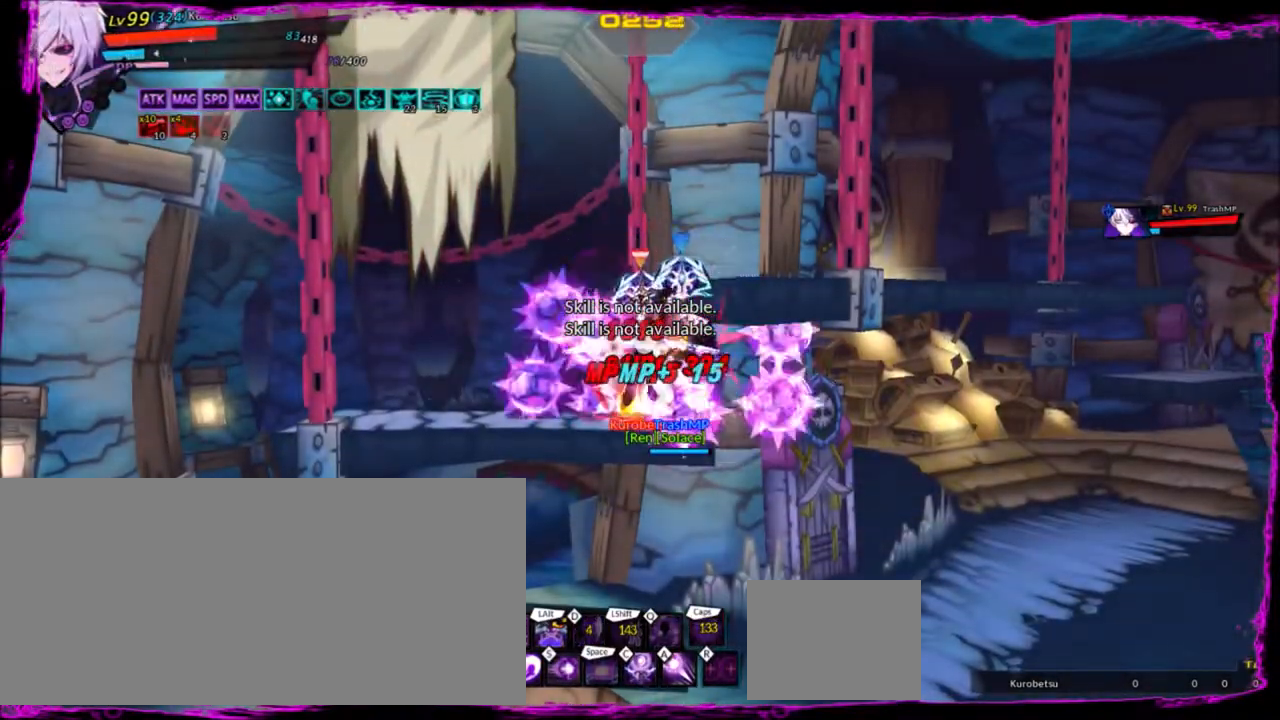
{"keys": [], "events": [[67, "a", "down"], [134, "a", "up"], [234, "a", "down"], [334, "a", "up"], [367, "a", "down"], [467, "a", "up"]]}
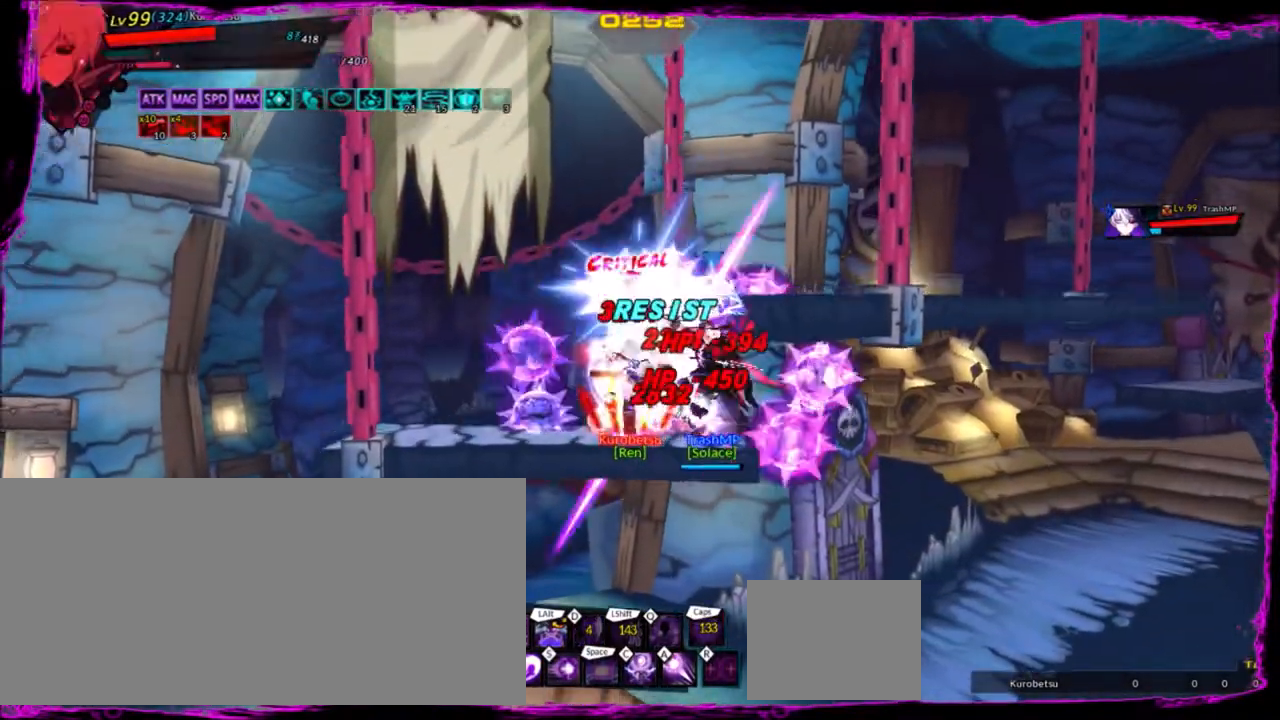
{"keys": [], "events": [[67, "a", "down"], [167, "a", "up"], [200, "a", "down"], [300, "a", "up"], [400, "a", "down"], [500, "a", "up"]]}